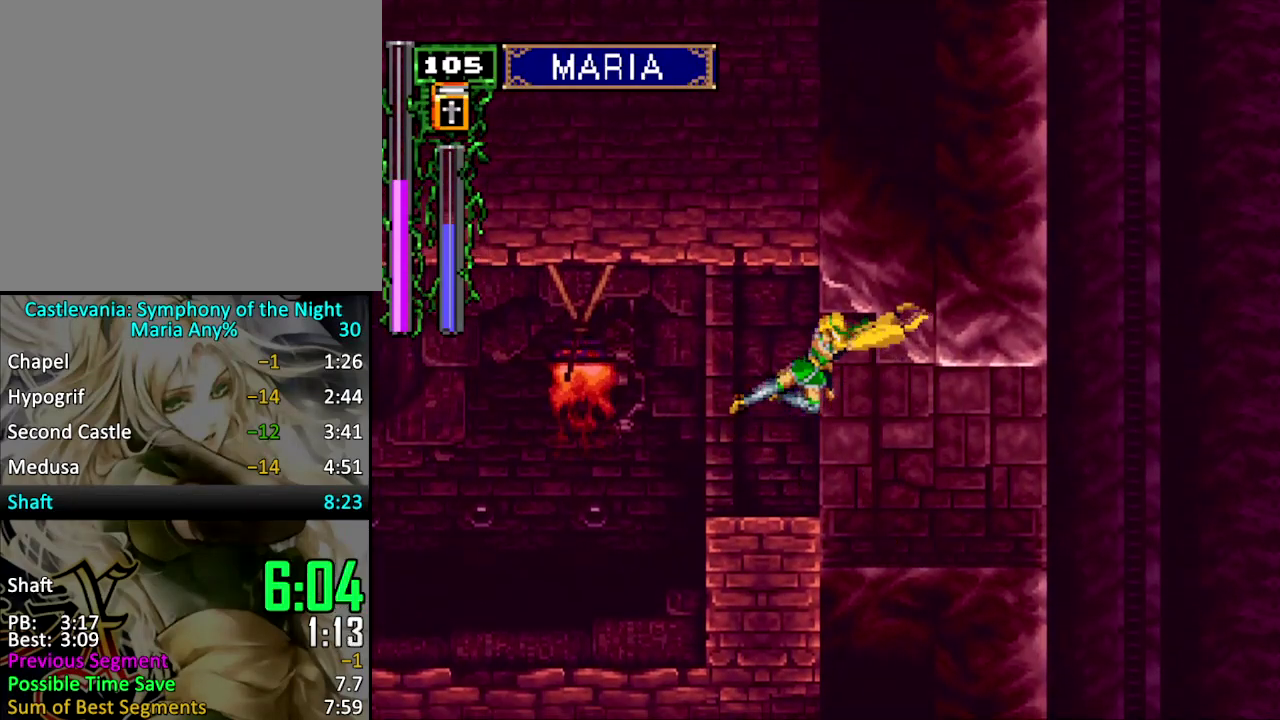
Gameplay with a controller (PlayStation layout); each line is a JSON object with the inputs held at the frame after it. "events" lists button and stick changes between this image and that frame as [ms after this image, input, new state], when the widget could be followed in between. Not read: L3 R3 left_stick right_stick.
{"buttons": ["CROSS", "DPAD_LEFT"], "events": [[466, "CROSS", "down"]]}
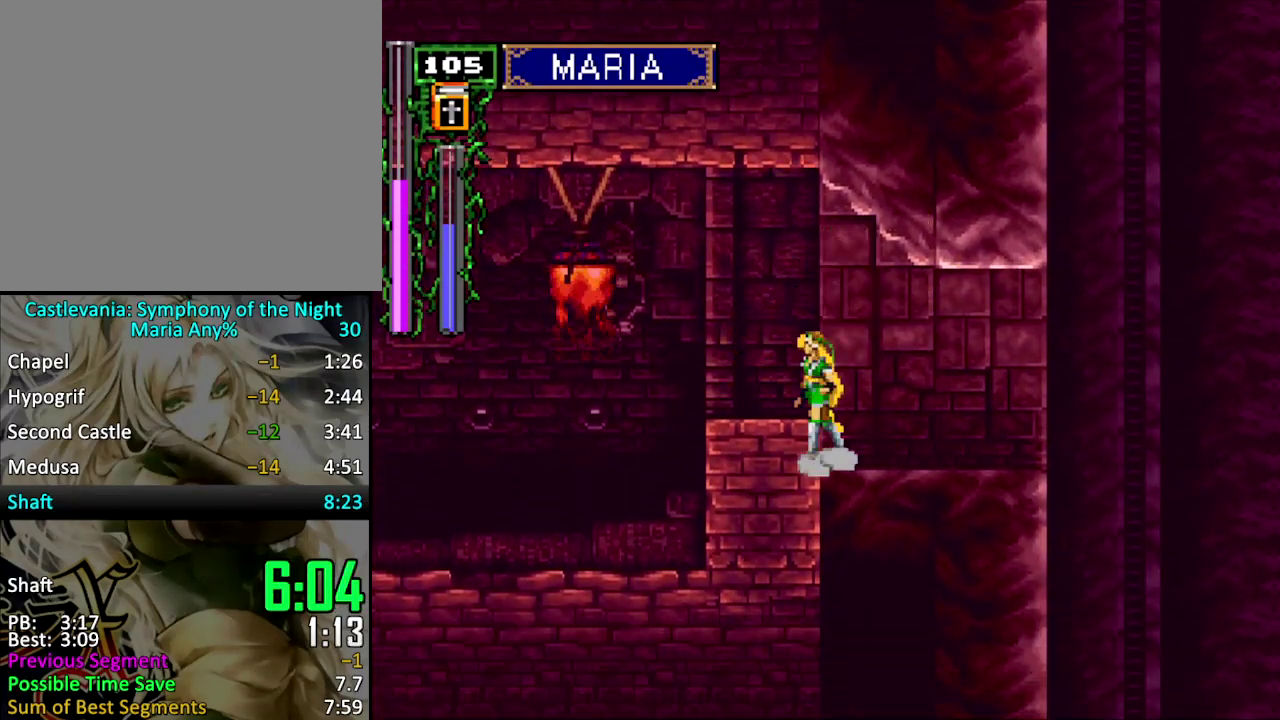
{"buttons": ["SQUARE", "DPAD_LEFT"], "events": [[133, "CROSS", "up"], [233, "DPAD_LEFT", "up"], [333, "DPAD_LEFT", "down"], [500, "SQUARE", "down"]]}
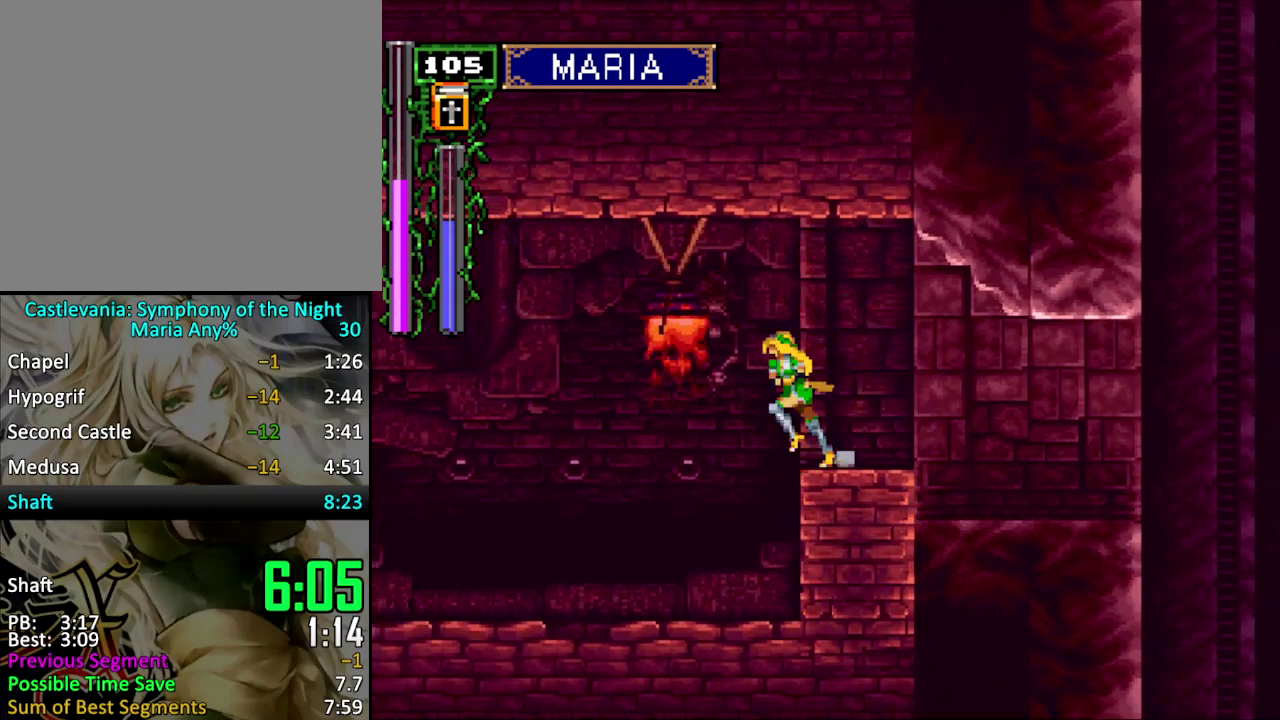
{"buttons": ["SQUARE", "DPAD_LEFT"], "events": [[300, "DPAD_LEFT", "up"], [500, "DPAD_LEFT", "down"]]}
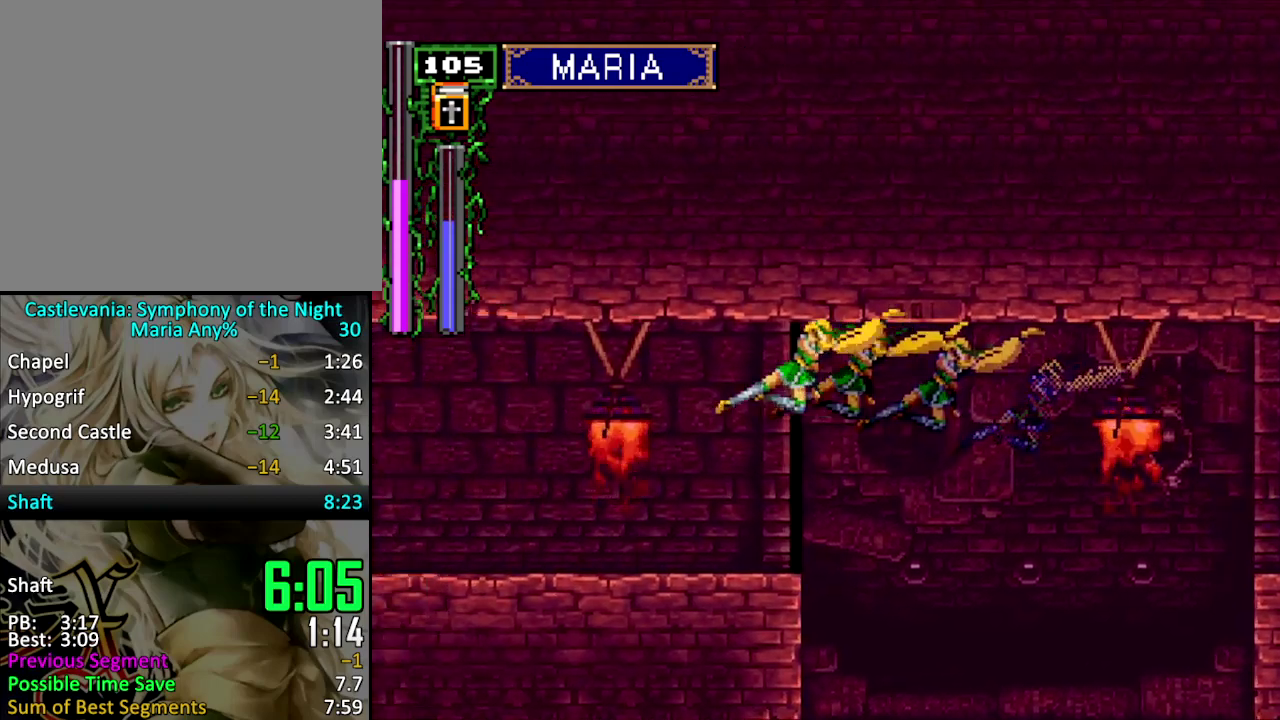
{"buttons": ["DPAD_LEFT"], "events": [[466, "SQUARE", "up"]]}
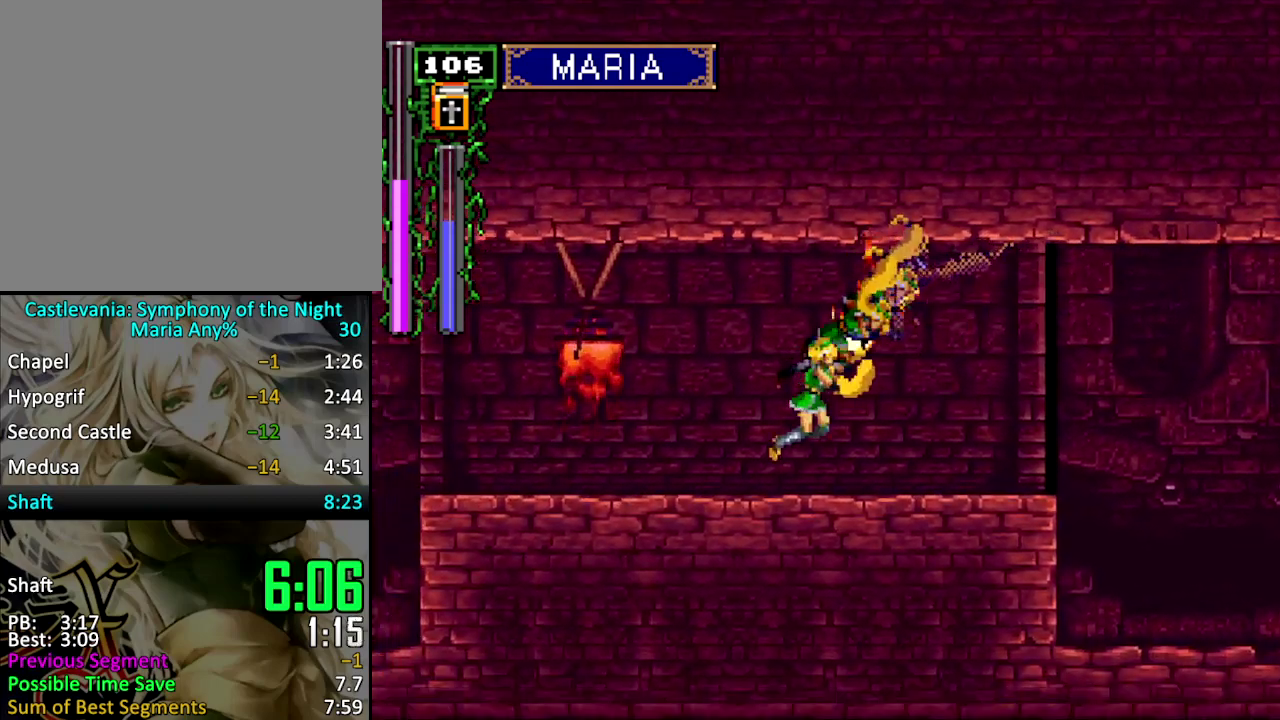
{"buttons": ["DPAD_LEFT"], "events": [[166, "DPAD_LEFT", "up"], [233, "DPAD_LEFT", "down"]]}
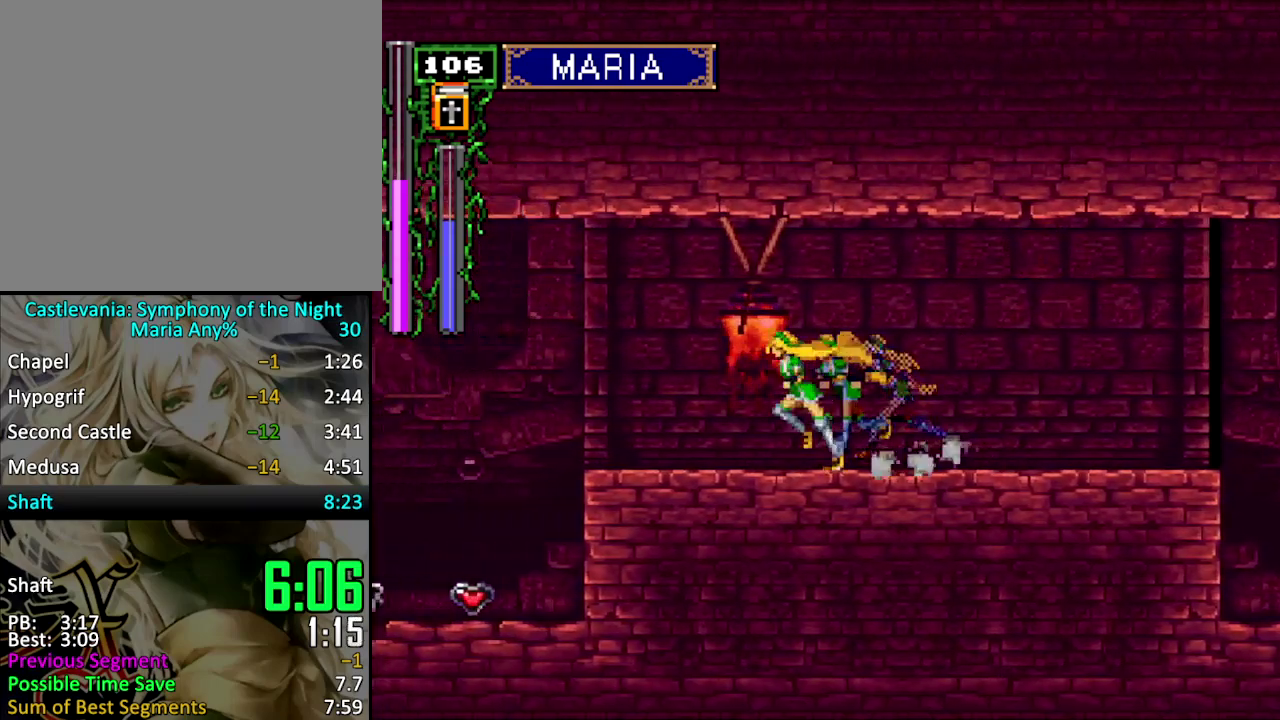
{"buttons": ["SQUARE", "DPAD_LEFT"], "events": [[300, "SQUARE", "down"]]}
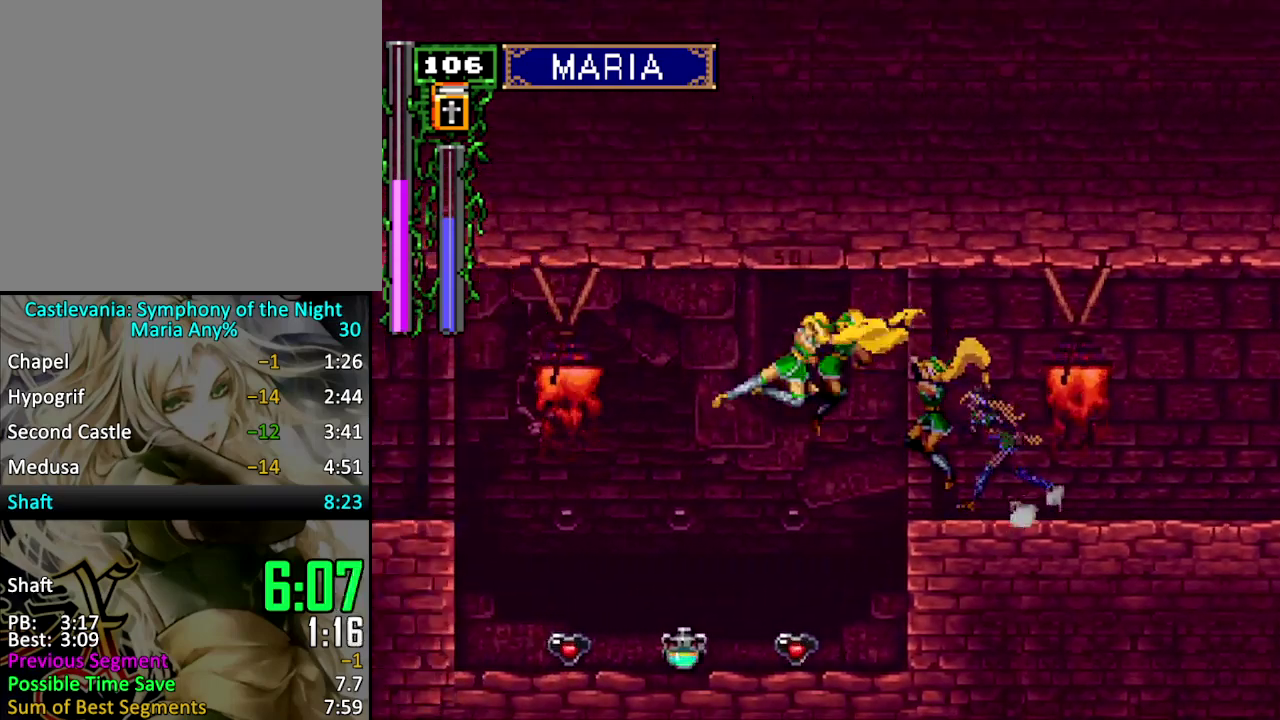
{"buttons": ["SQUARE", "DPAD_LEFT"], "events": []}
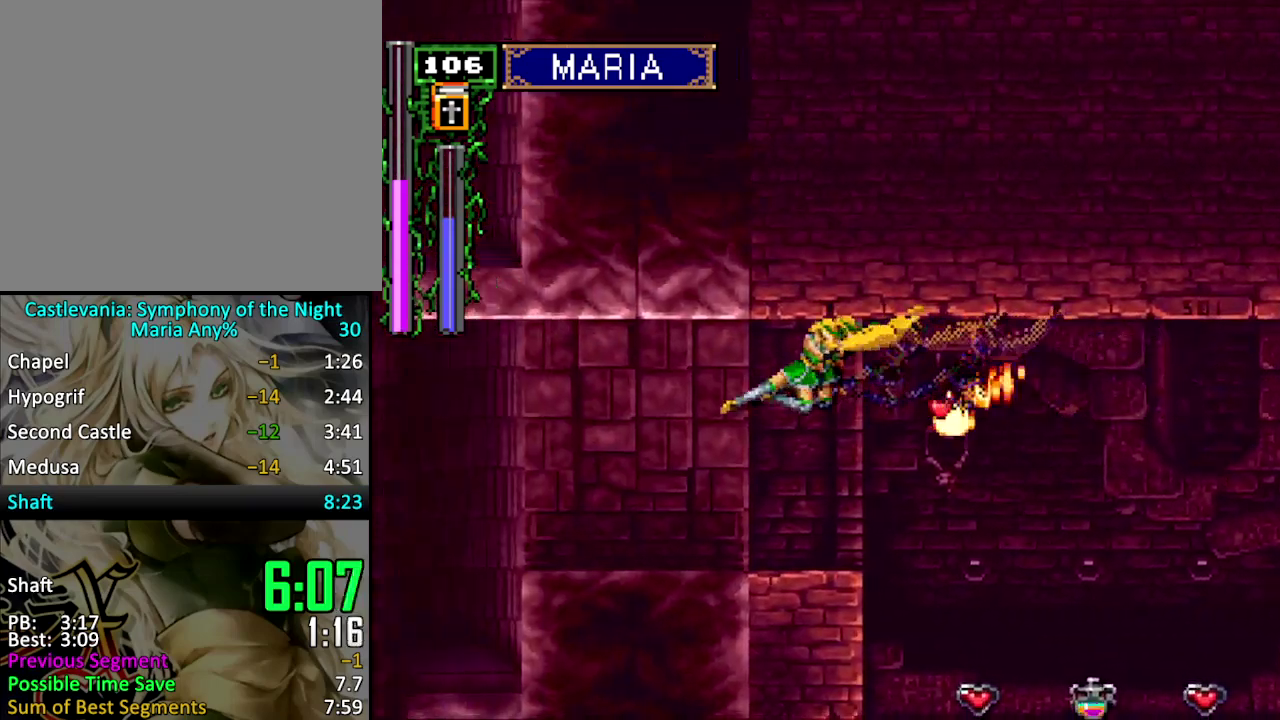
{"buttons": ["CROSS", "DPAD_DOWN", "DPAD_LEFT"], "events": [[266, "SQUARE", "up"], [333, "DPAD_DOWN", "down"], [466, "CROSS", "down"]]}
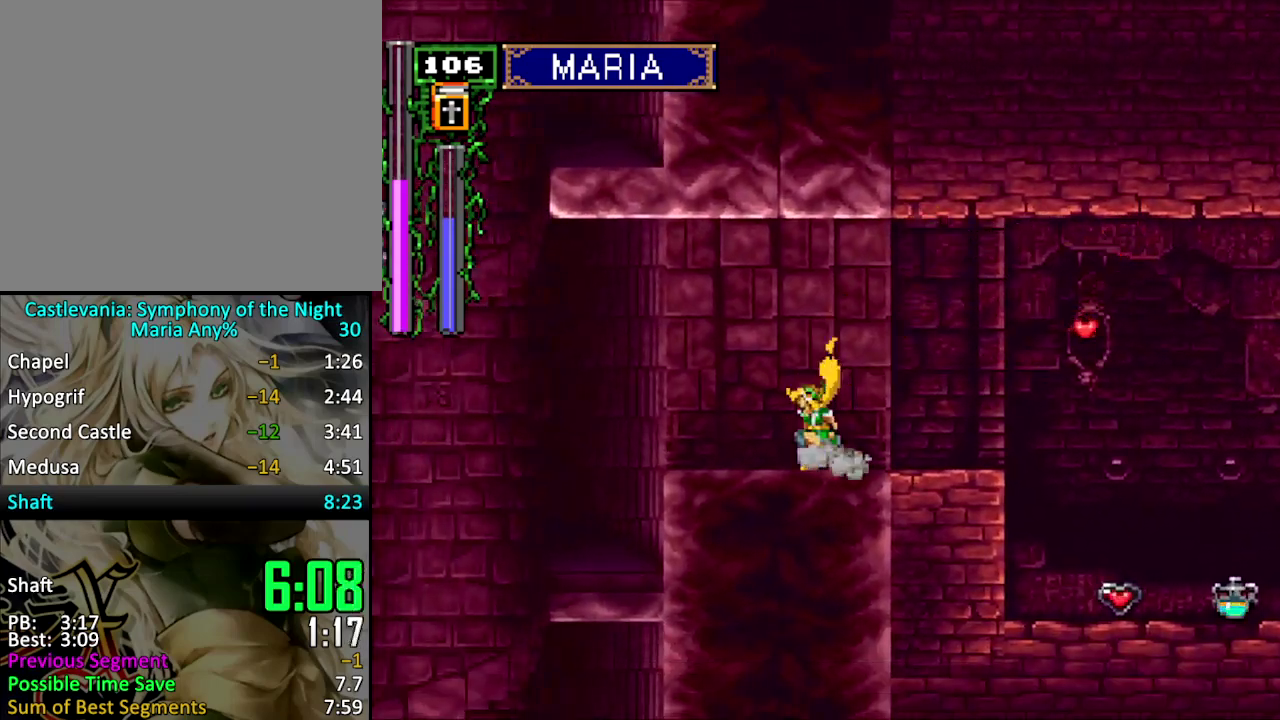
{"buttons": ["CROSS"], "events": [[133, "CROSS", "up"], [200, "DPAD_DOWN", "up"], [333, "DPAD_LEFT", "up"], [366, "CROSS", "down"], [400, "CROSS", "up"], [500, "CROSS", "down"]]}
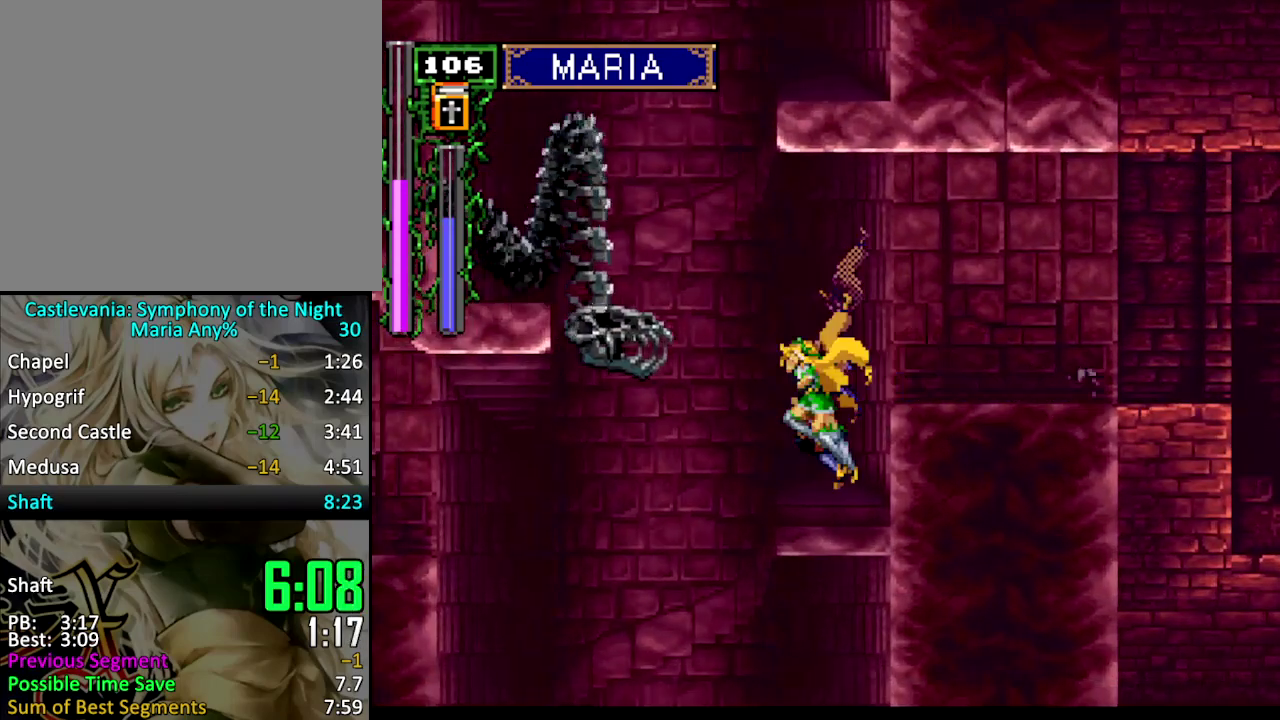
{"buttons": ["DPAD_DOWN", "DPAD_LEFT"], "events": [[33, "CROSS", "up"], [166, "DPAD_DOWN", "down"], [166, "DPAD_LEFT", "down"], [233, "CROSS", "down"], [333, "CROSS", "up"], [400, "CROSS", "down"], [500, "CROSS", "up"]]}
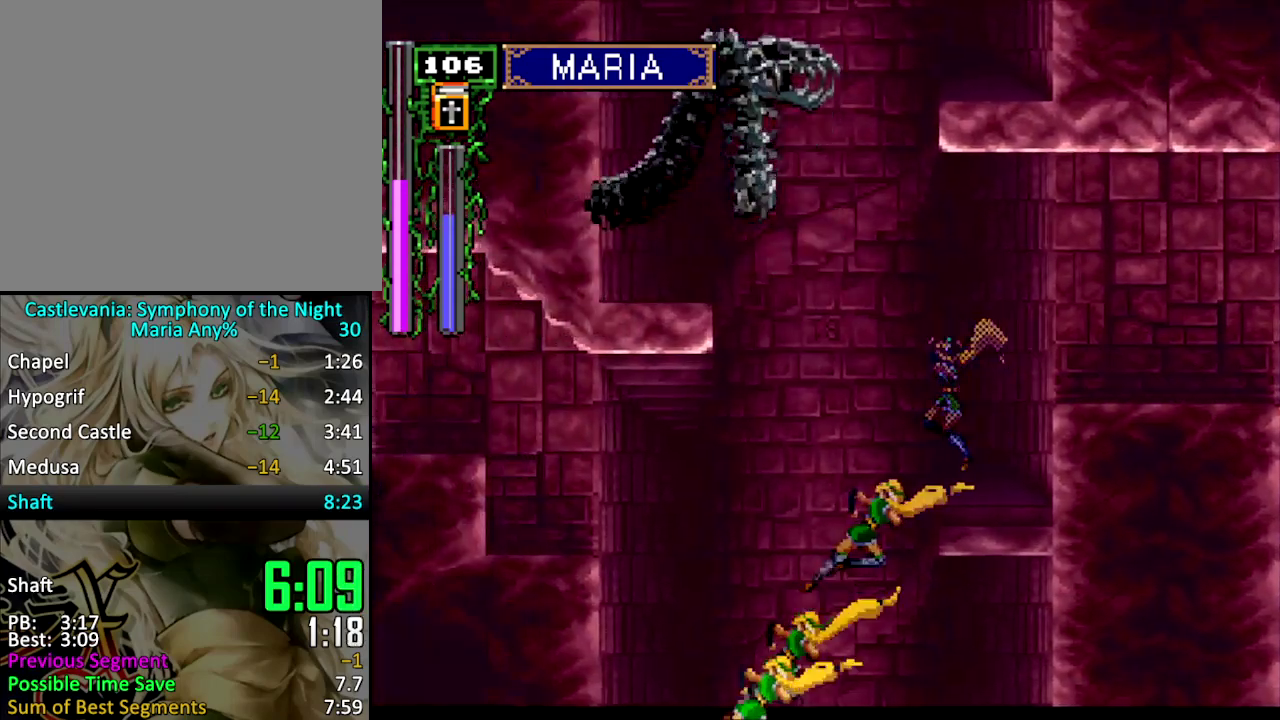
{"buttons": ["DPAD_LEFT"], "events": [[233, "DPAD_DOWN", "up"]]}
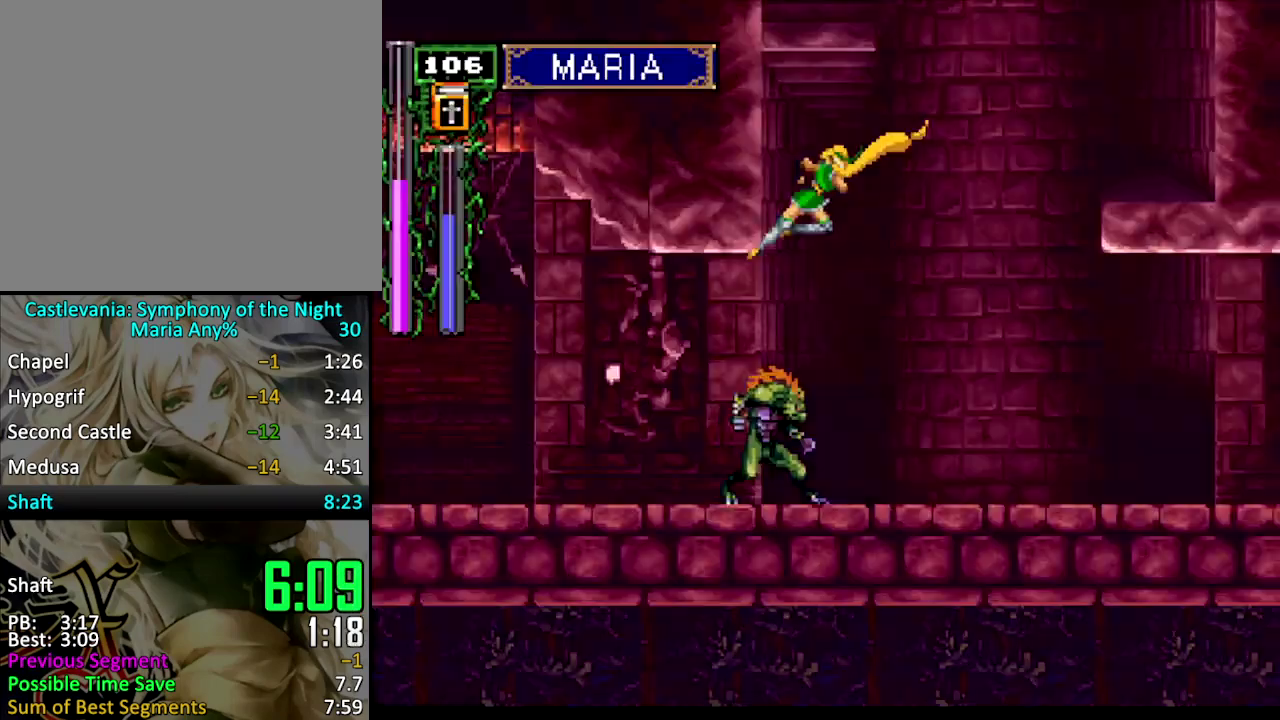
{"buttons": ["DPAD_LEFT"], "events": []}
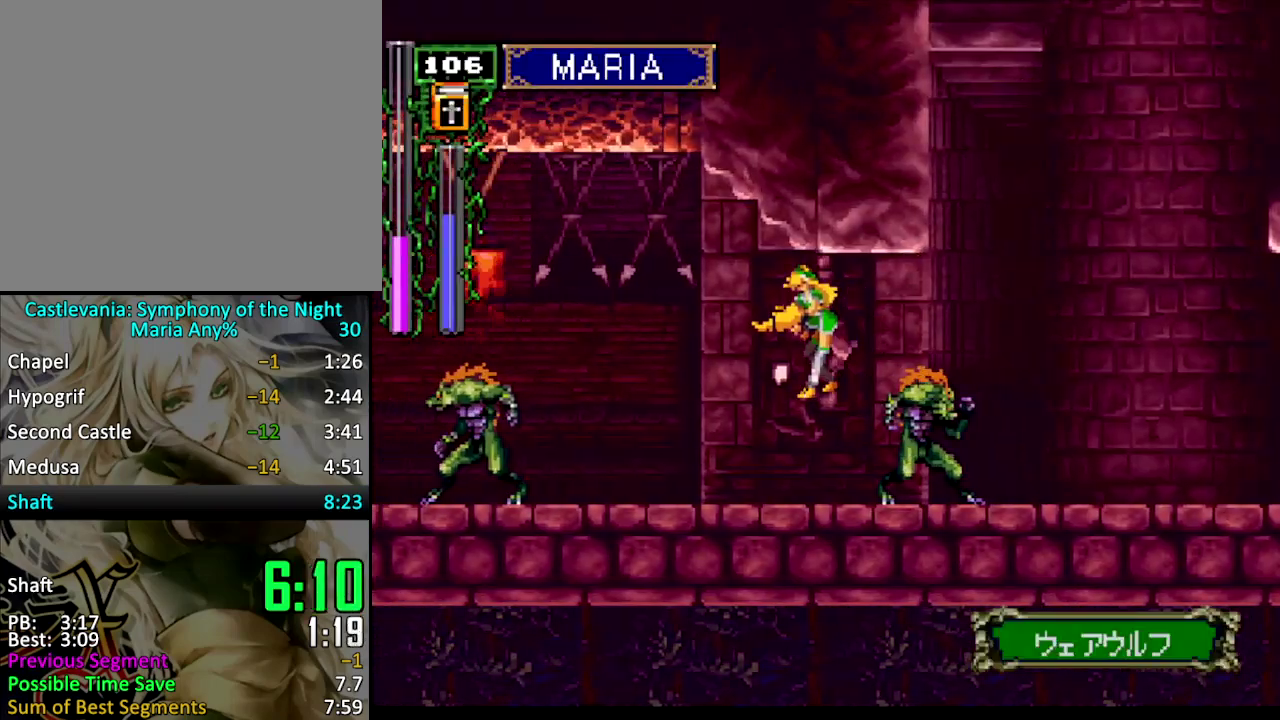
{"buttons": ["CROSS", "DPAD_DOWN", "DPAD_LEFT"], "events": [[133, "DPAD_DOWN", "down"], [333, "CROSS", "down"]]}
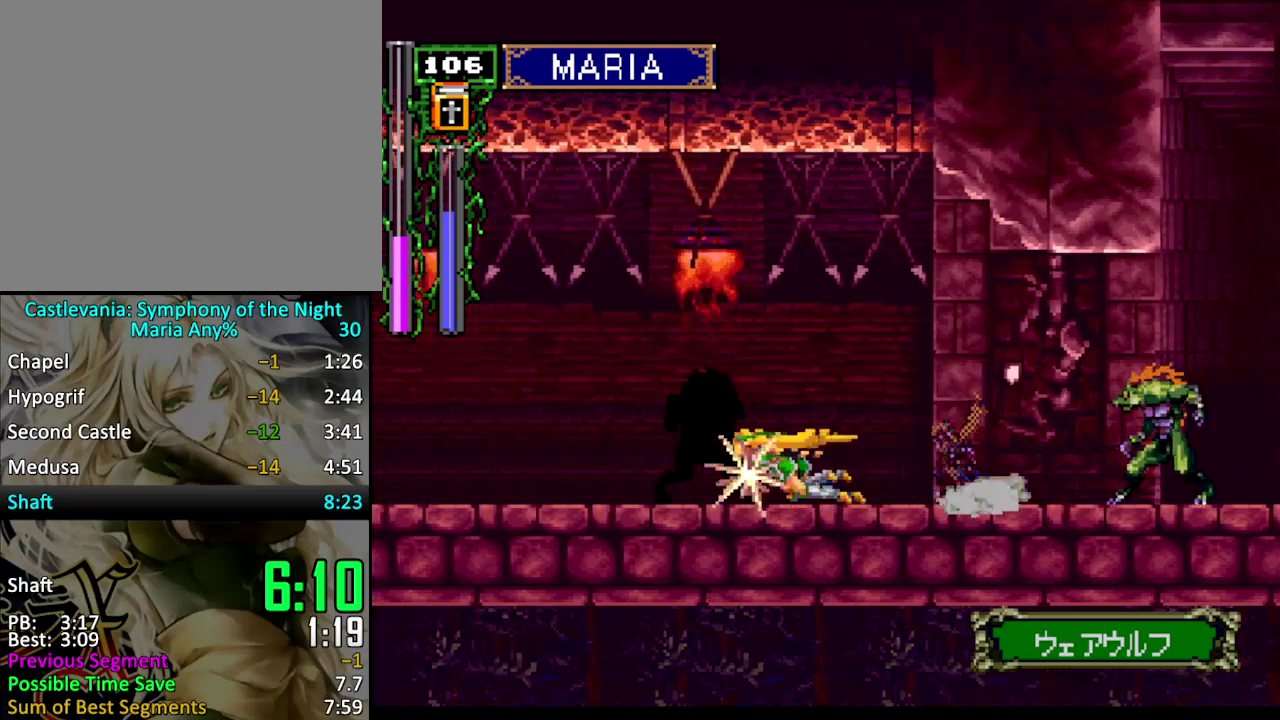
{"buttons": ["CROSS", "DPAD_DOWN", "DPAD_LEFT"], "events": [[166, "CROSS", "up"], [366, "CROSS", "down"]]}
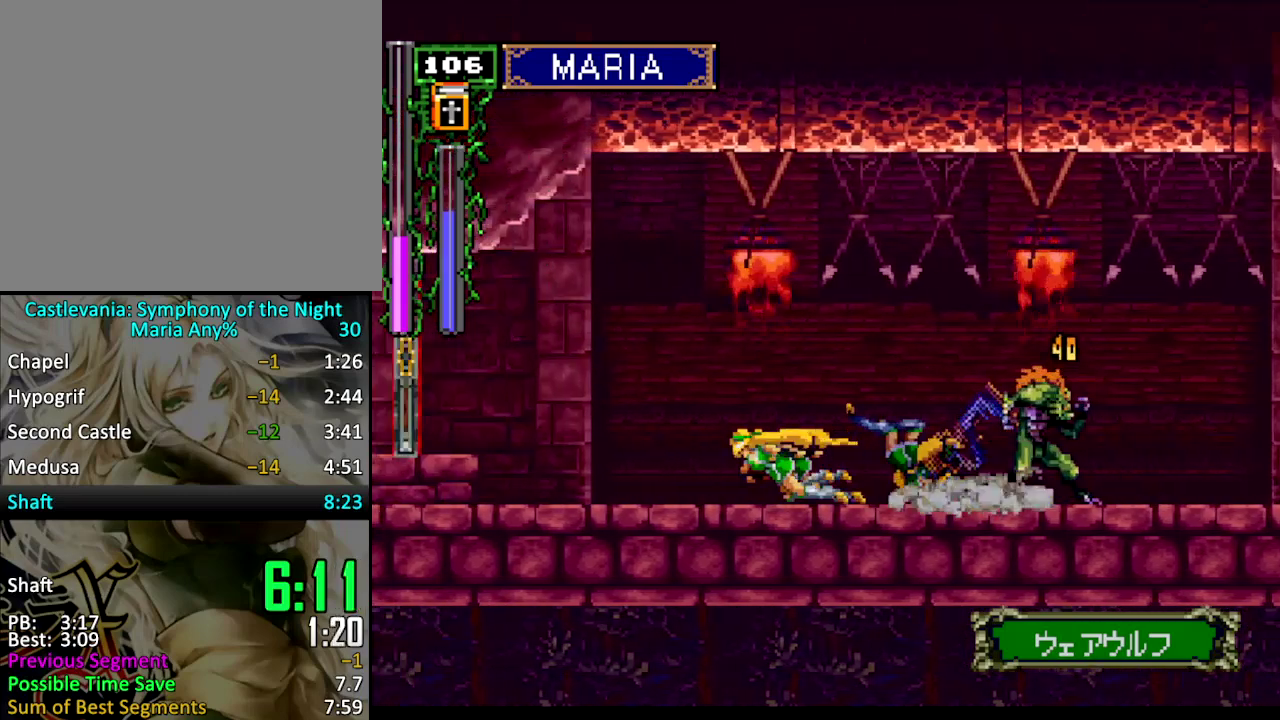
{"buttons": ["DPAD_LEFT"], "events": [[33, "CROSS", "up"], [133, "DPAD_DOWN", "up"]]}
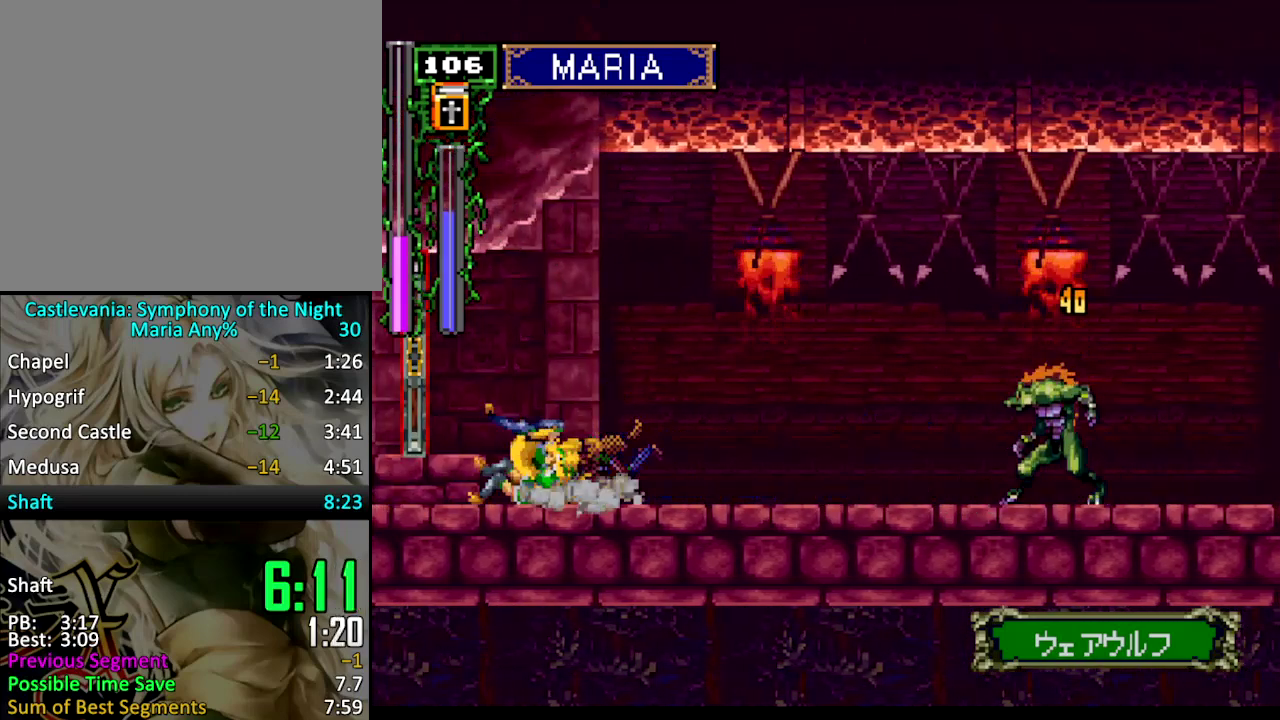
{"buttons": ["DPAD_LEFT"], "events": [[66, "CROSS", "down"], [166, "CROSS", "up"]]}
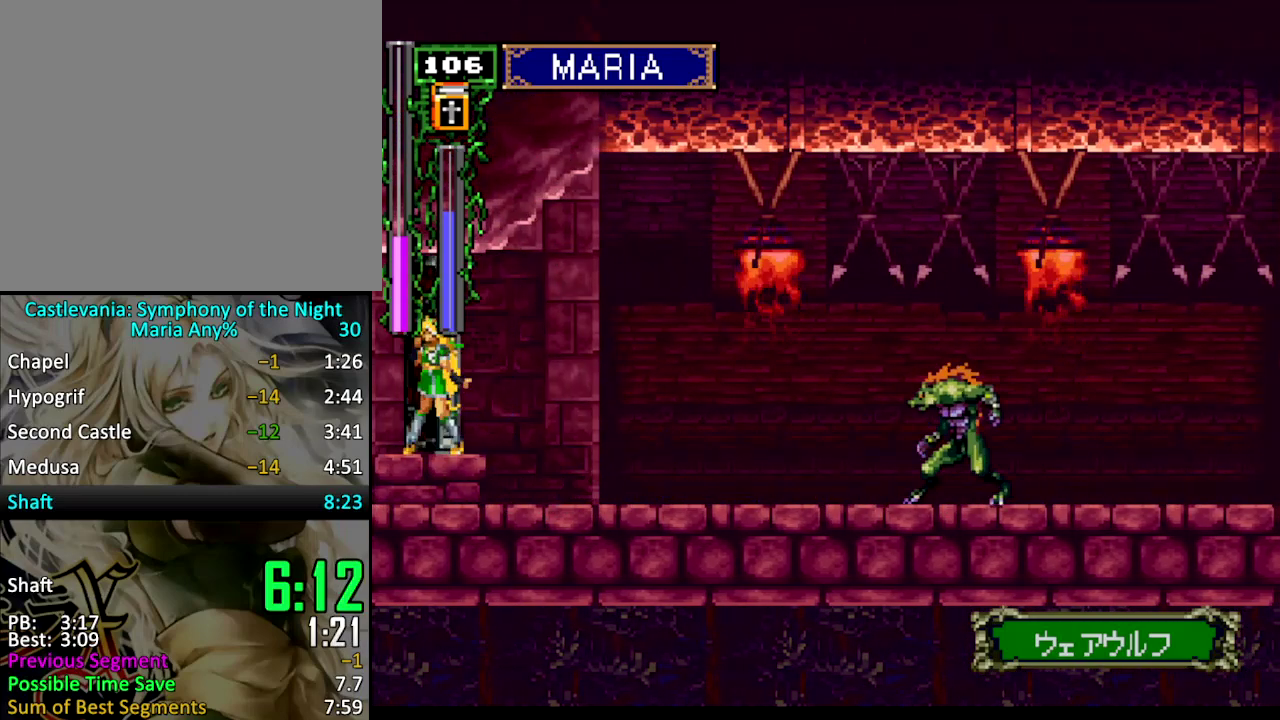
{"buttons": ["DPAD_LEFT"], "events": []}
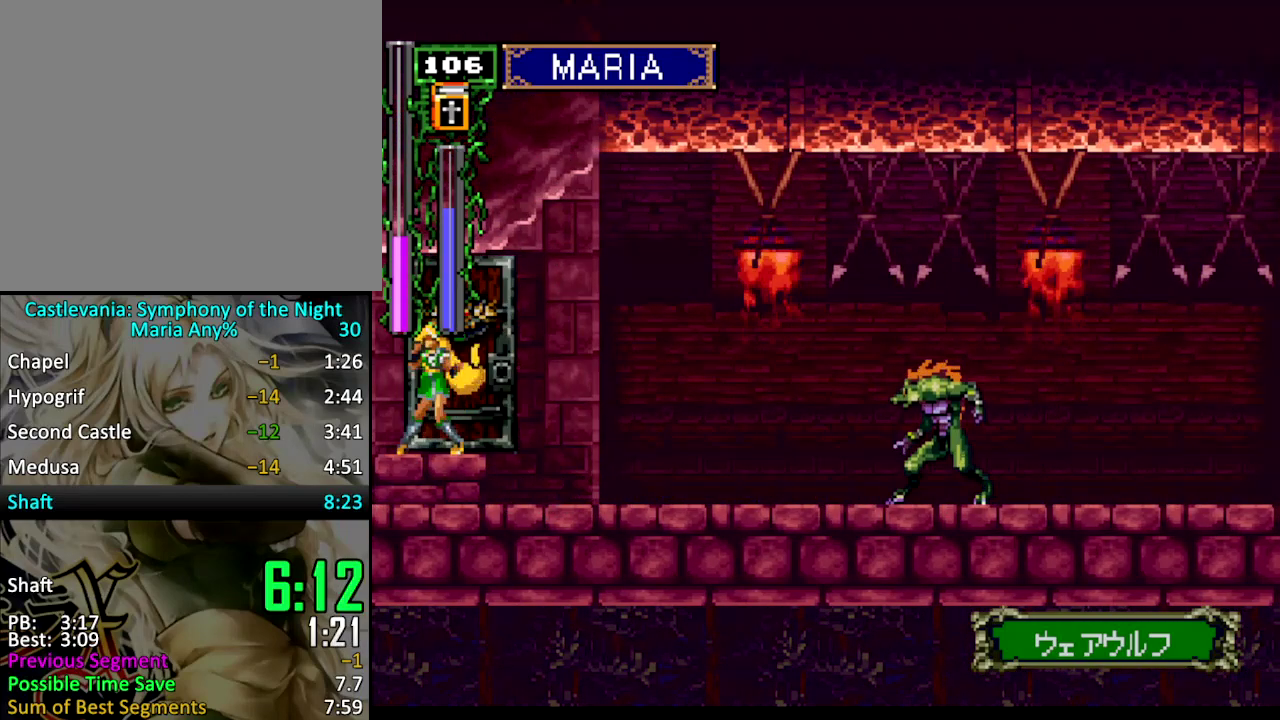
{"buttons": ["DPAD_LEFT"], "events": []}
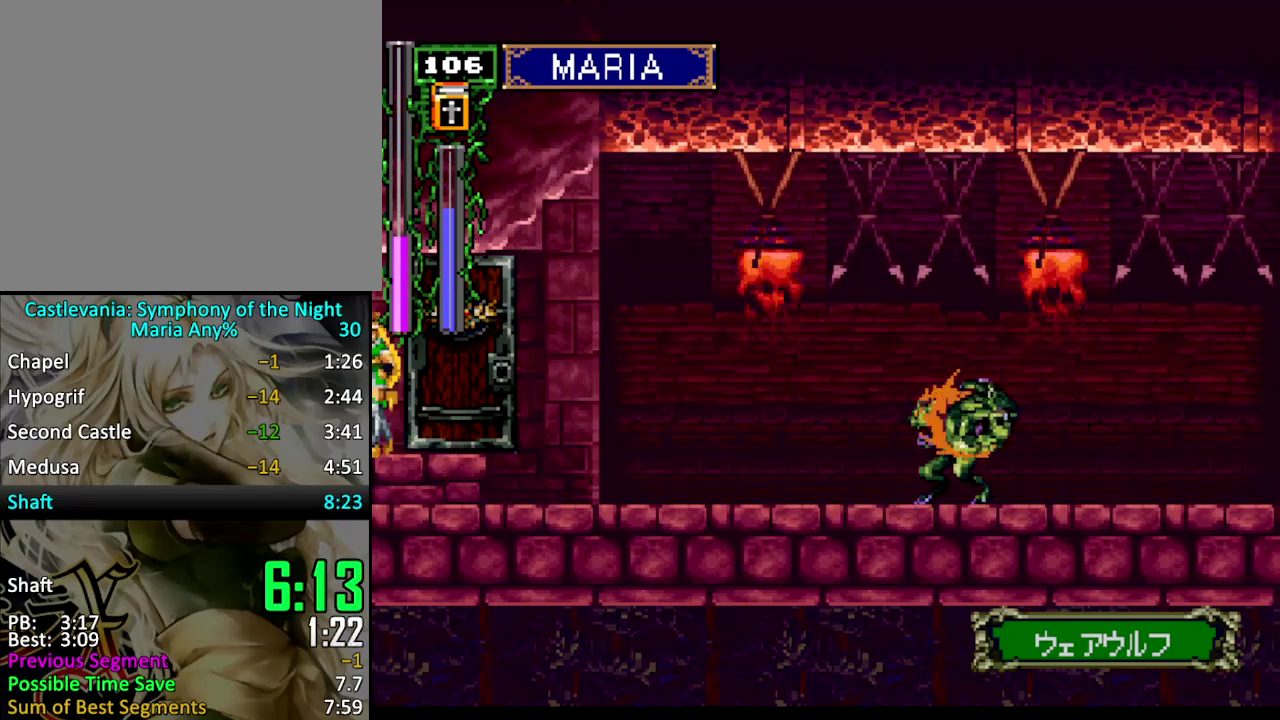
{"buttons": ["DPAD_DOWN", "DPAD_LEFT"], "events": [[500, "DPAD_DOWN", "down"]]}
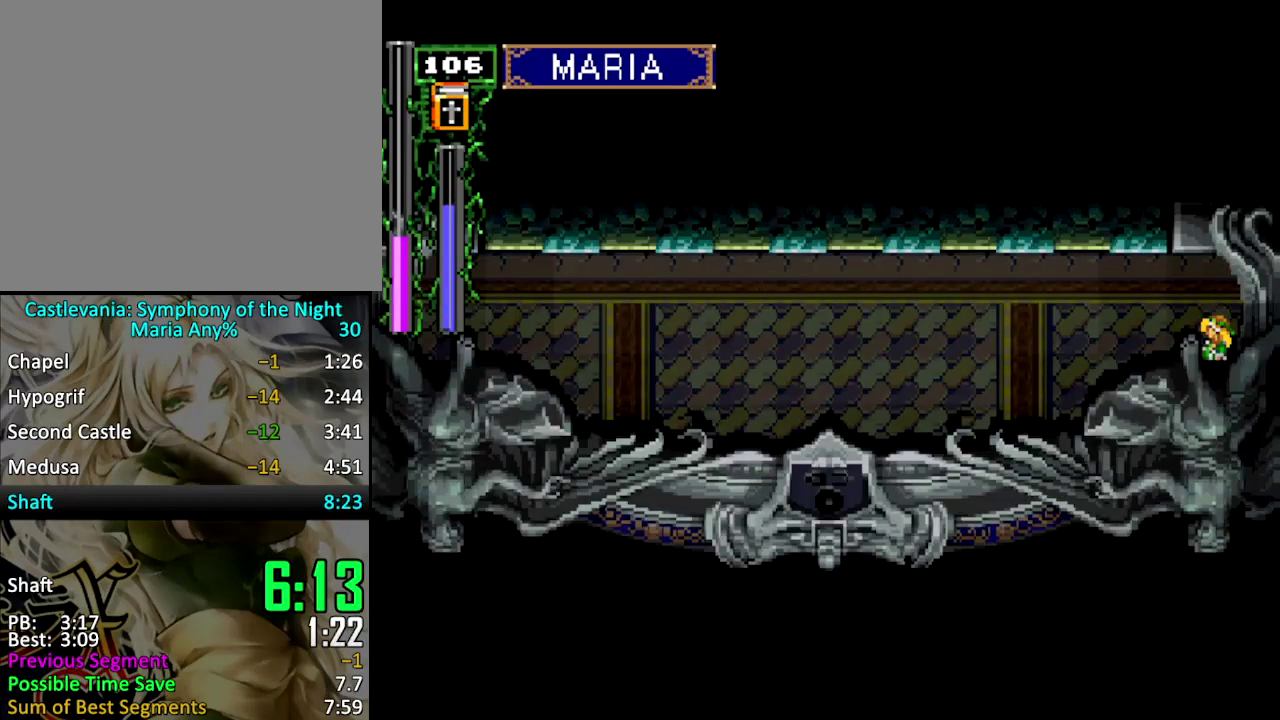
{"buttons": ["DPAD_DOWN", "DPAD_LEFT"], "events": [[66, "CROSS", "down"], [166, "CROSS", "up"]]}
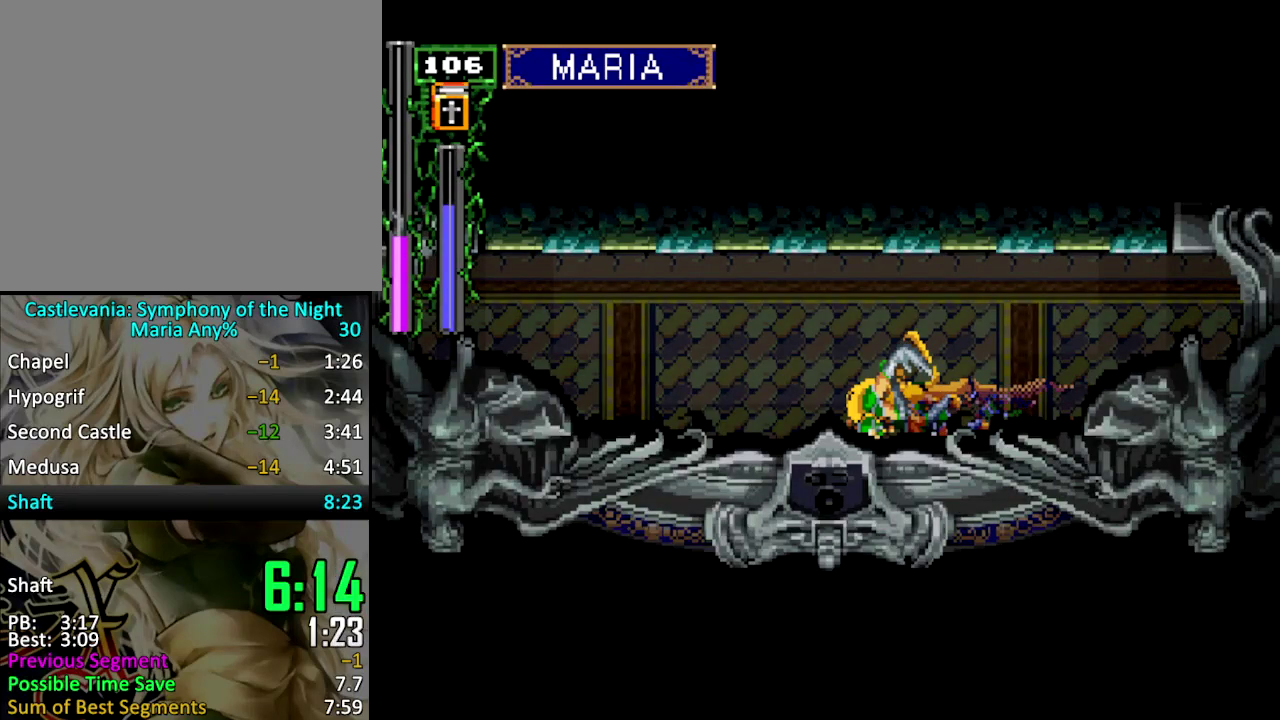
{"buttons": ["DPAD_DOWN", "DPAD_LEFT"], "events": [[66, "CROSS", "down"], [166, "CROSS", "up"]]}
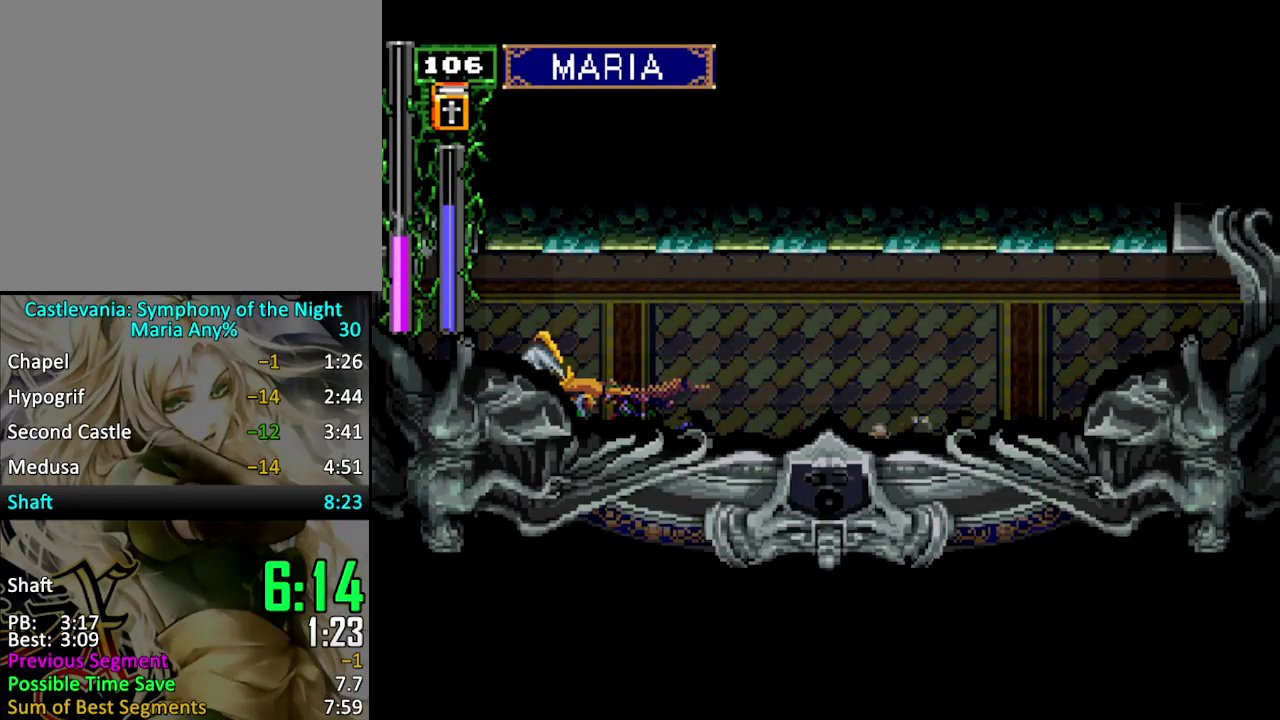
{"buttons": [], "events": [[100, "CROSS", "down"], [200, "CROSS", "up"], [433, "DPAD_DOWN", "up"], [500, "DPAD_LEFT", "up"]]}
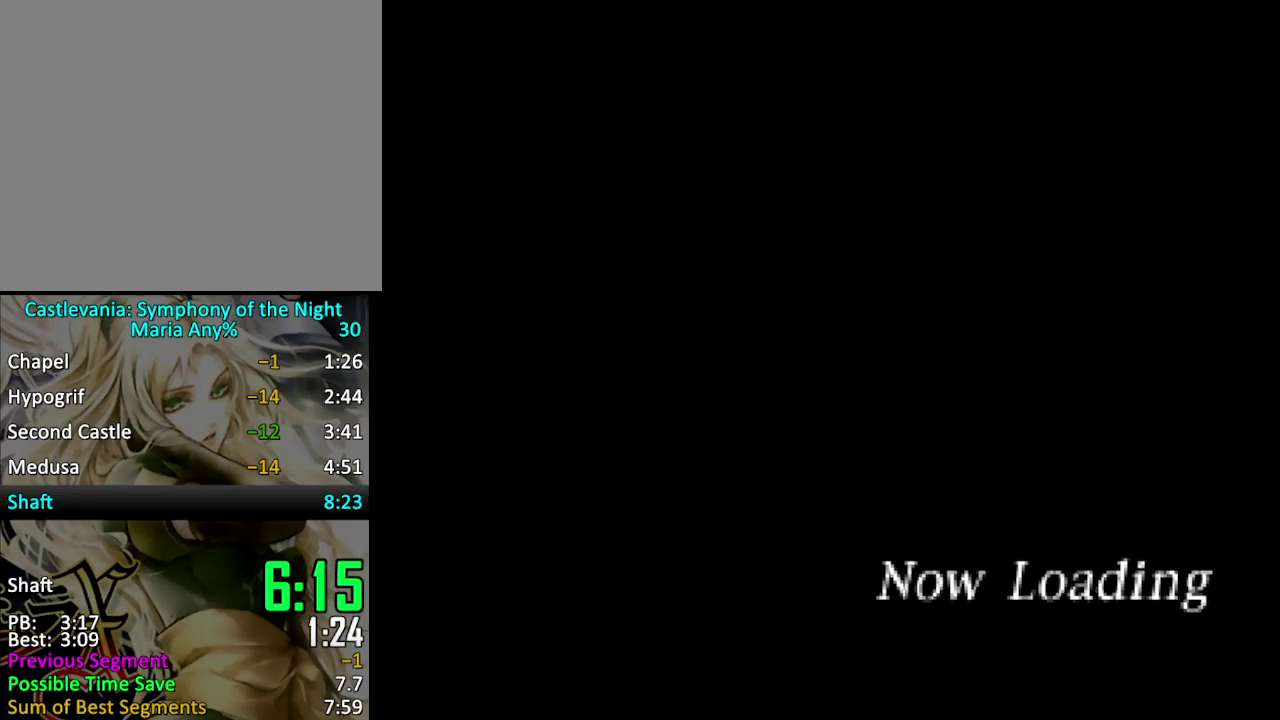
{"buttons": [], "events": []}
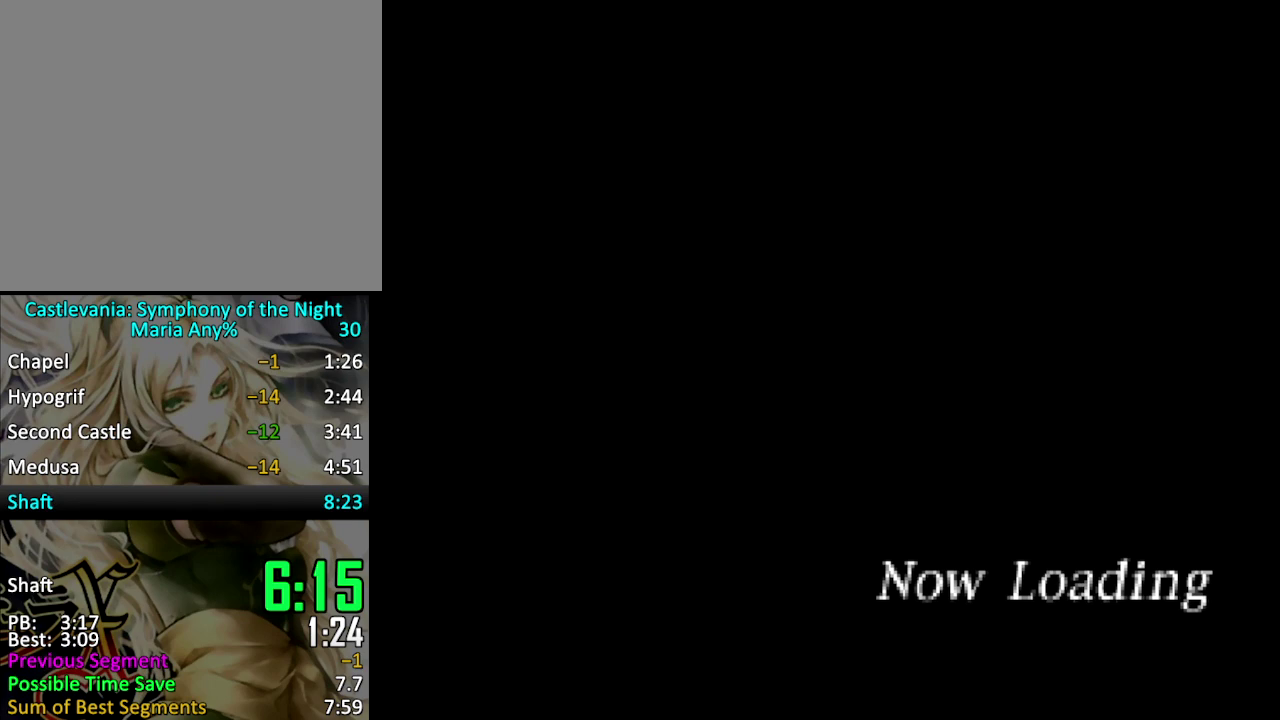
{"buttons": [], "events": []}
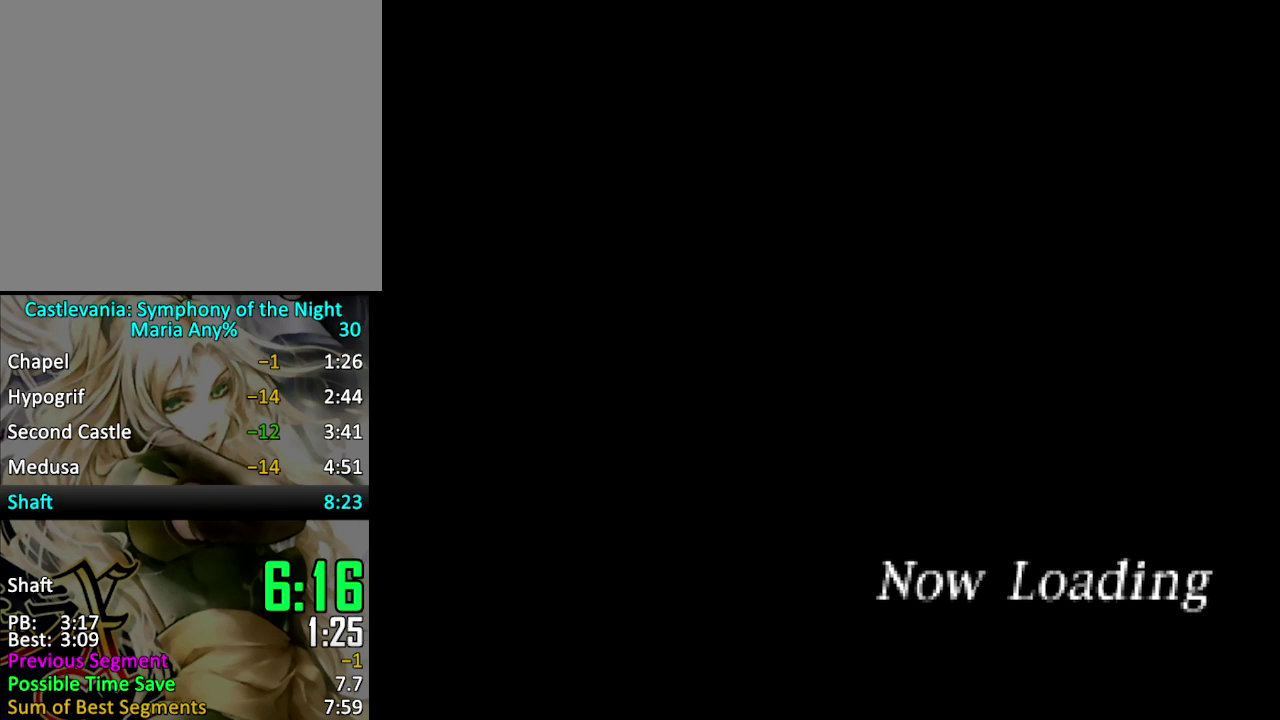
{"buttons": [], "events": []}
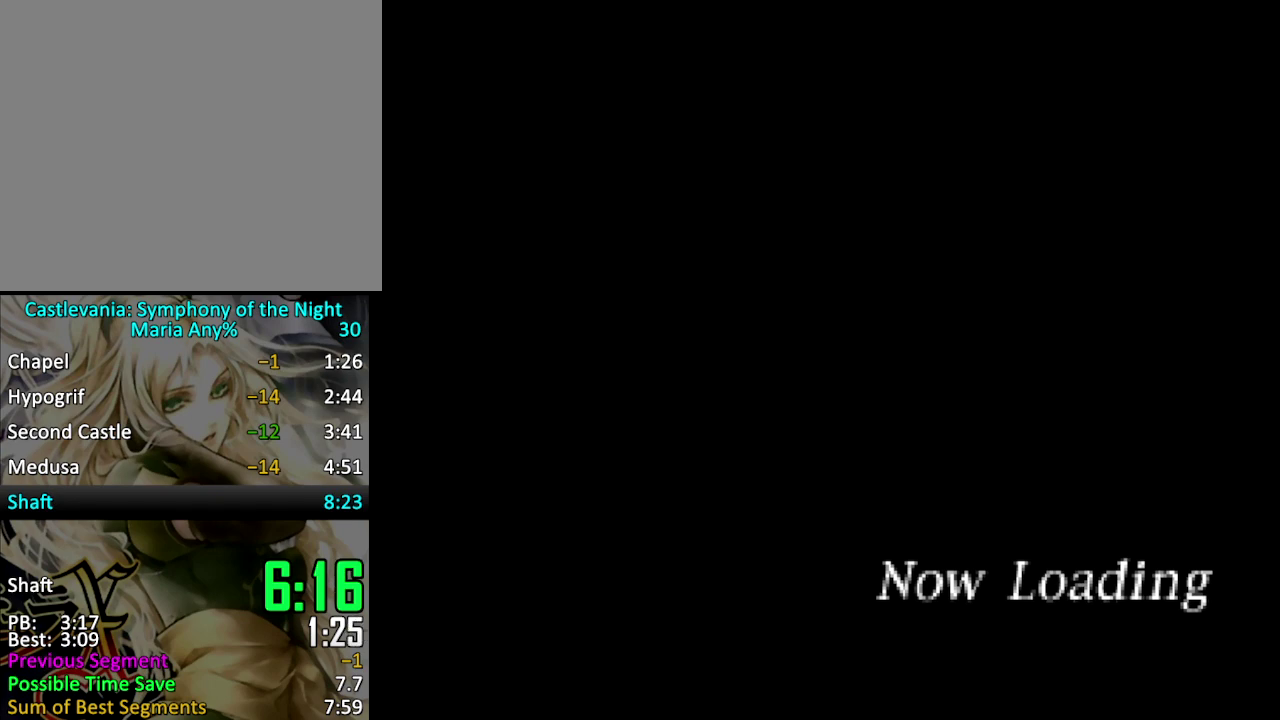
{"buttons": [], "events": []}
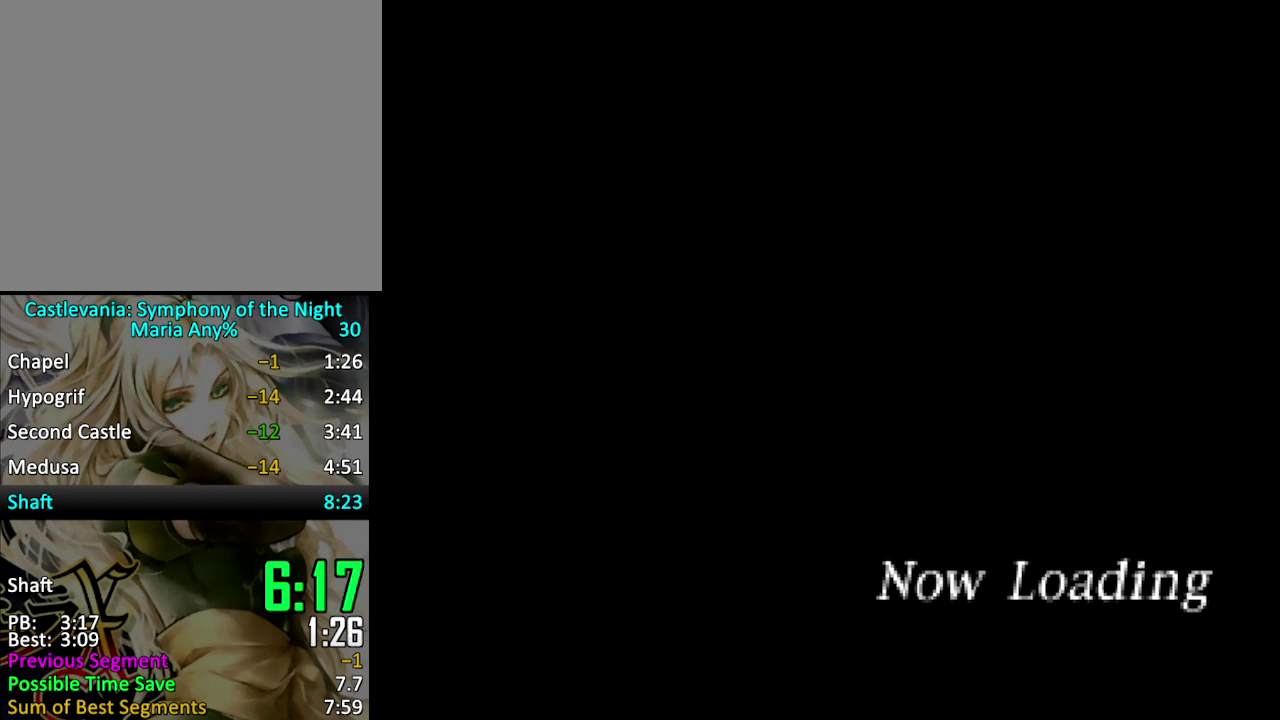
{"buttons": [], "events": []}
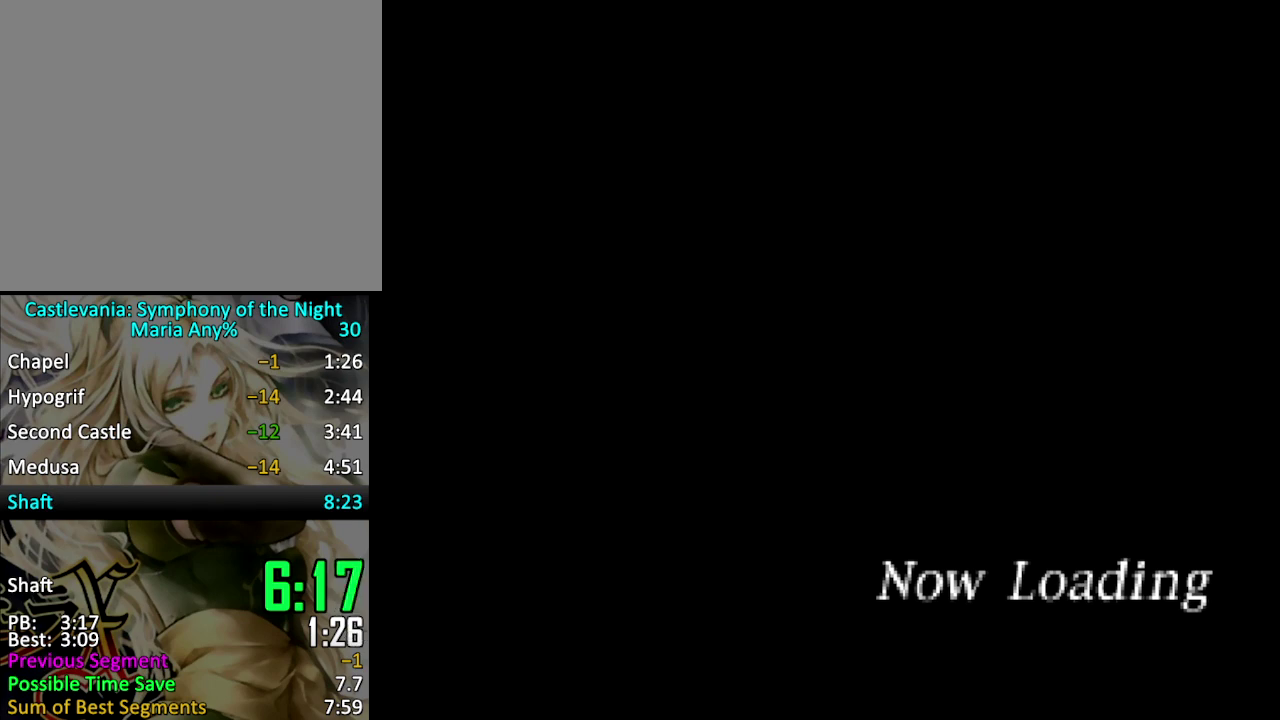
{"buttons": [], "events": []}
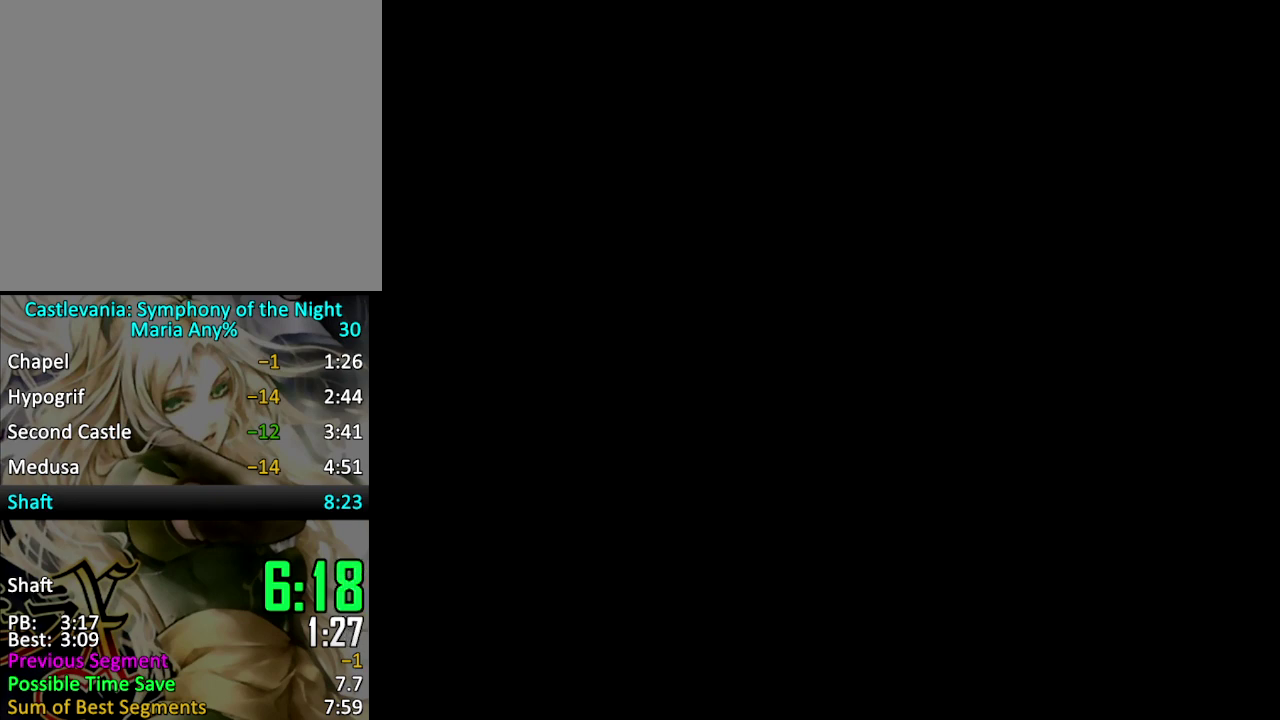
{"buttons": [], "events": []}